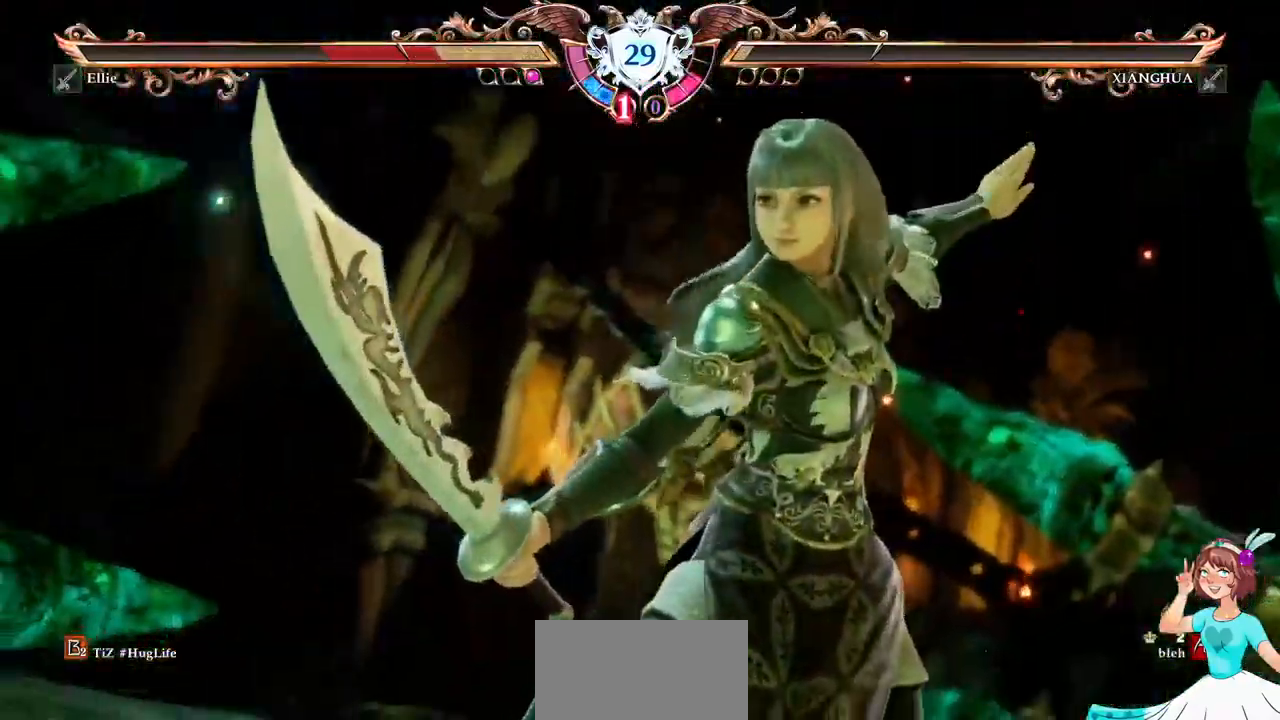
Gameplay with a controller (Xbox layout); each line is a JSON object with the inputs held at the frame after it. "events" lists button and stick changes between this image and that frame as [ms after this image, input, new state], when the widget could be followed in between. Not read: L3 R3 SELECT START.
{"buttons": [], "events": []}
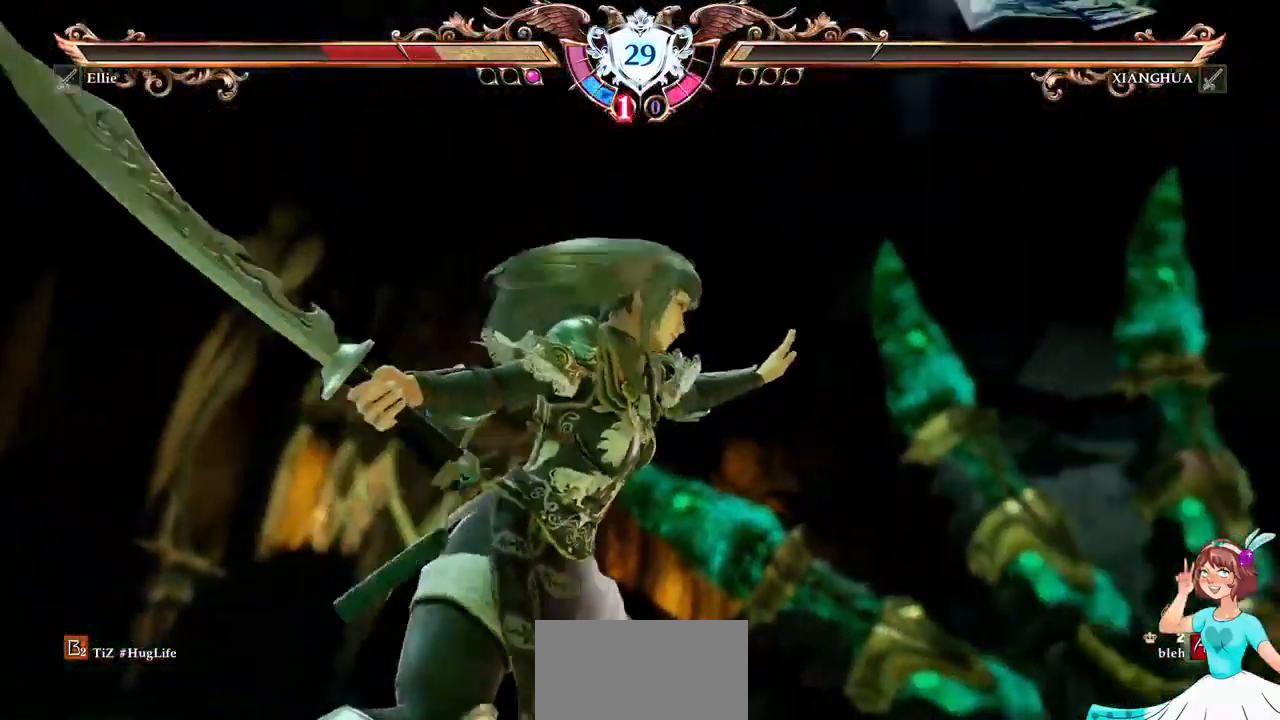
{"buttons": [], "events": [[117, "X", "down"], [133, "X", "up"], [217, "DPAD_DOWN", "down"], [233, "DPAD_DOWN", "up"], [250, "DPAD_LEFT", "down"], [267, "DPAD_LEFT", "up"], [283, "DPAD_DOWN", "down"], [317, "DPAD_LEFT", "down"], [333, "DPAD_DOWN", "up"], [350, "DPAD_LEFT", "up"], [383, "DPAD_UP", "down"], [400, "DPAD_UP", "up"]]}
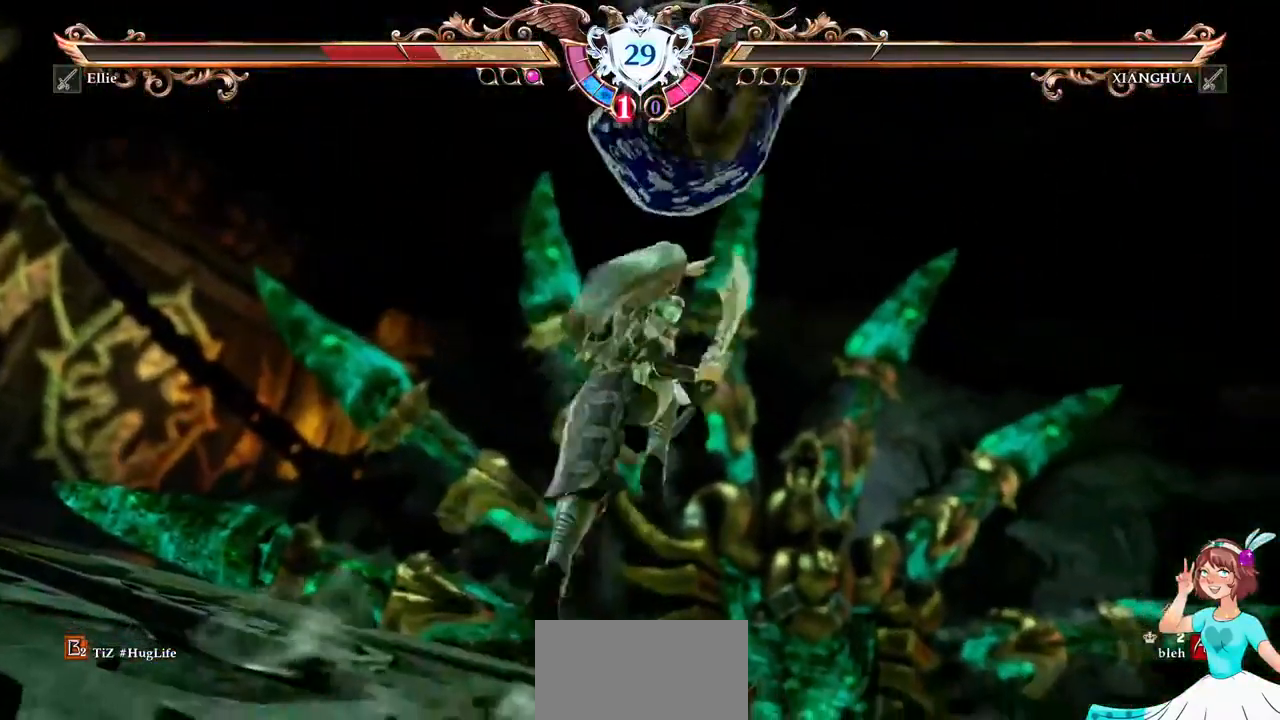
{"buttons": []}
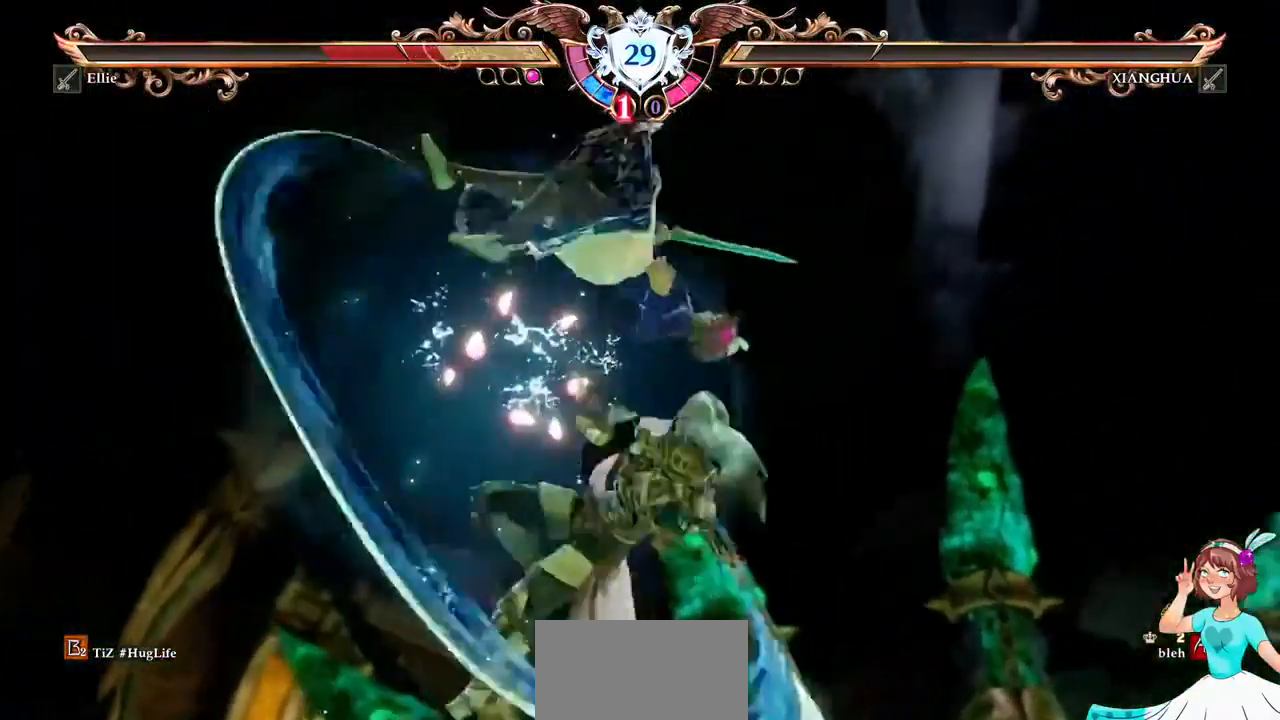
{"buttons": [], "events": []}
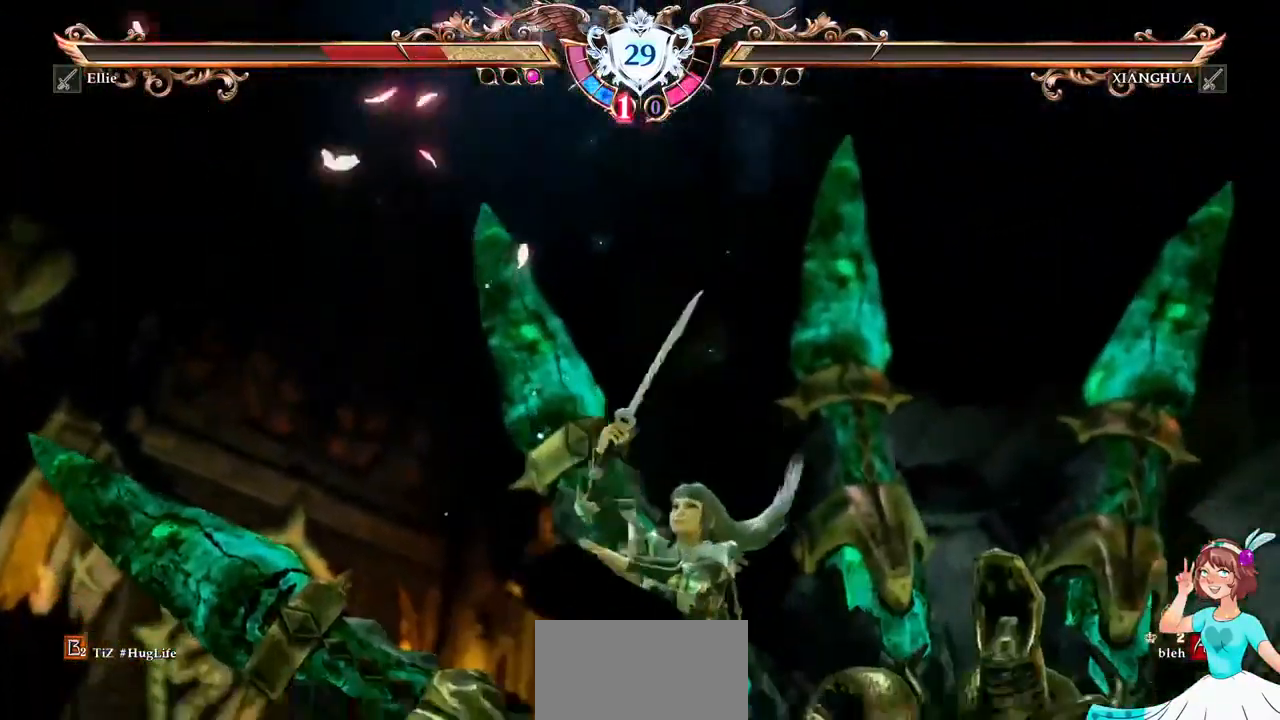
{"buttons": [], "events": []}
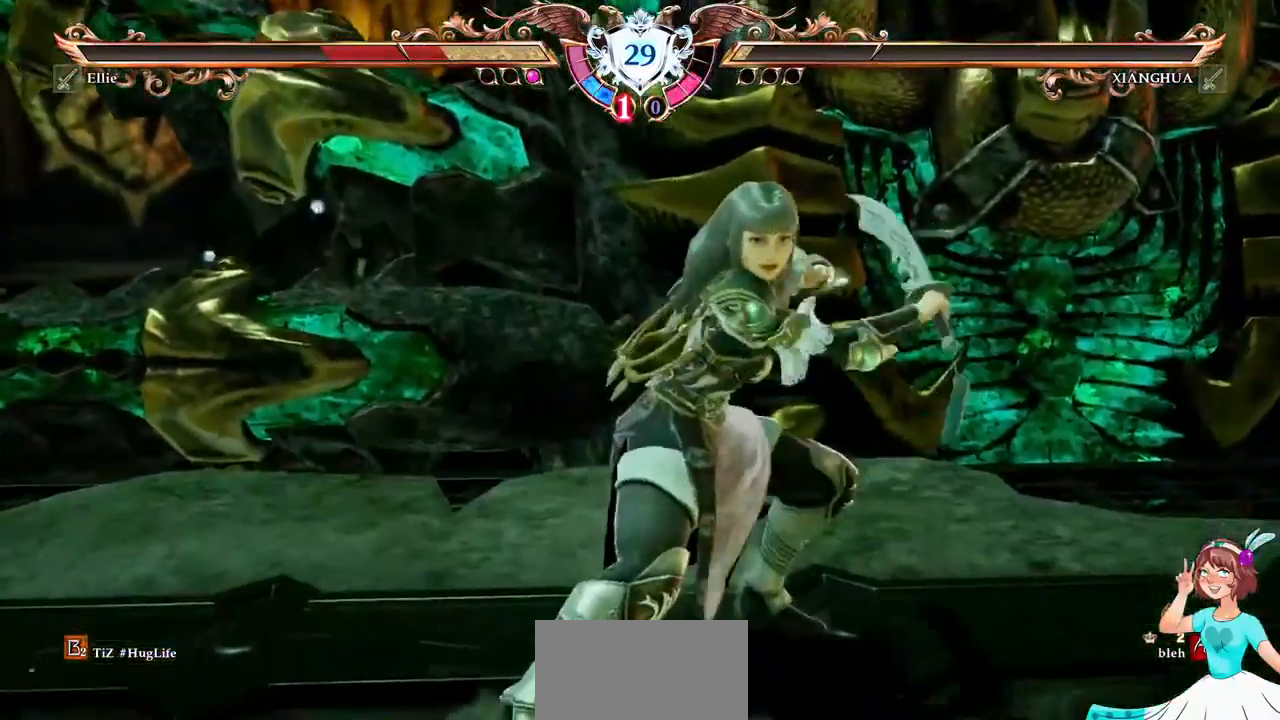
{"buttons": [], "events": [[384, "DPAD_UP", "down"], [434, "DPAD_UP", "up"]]}
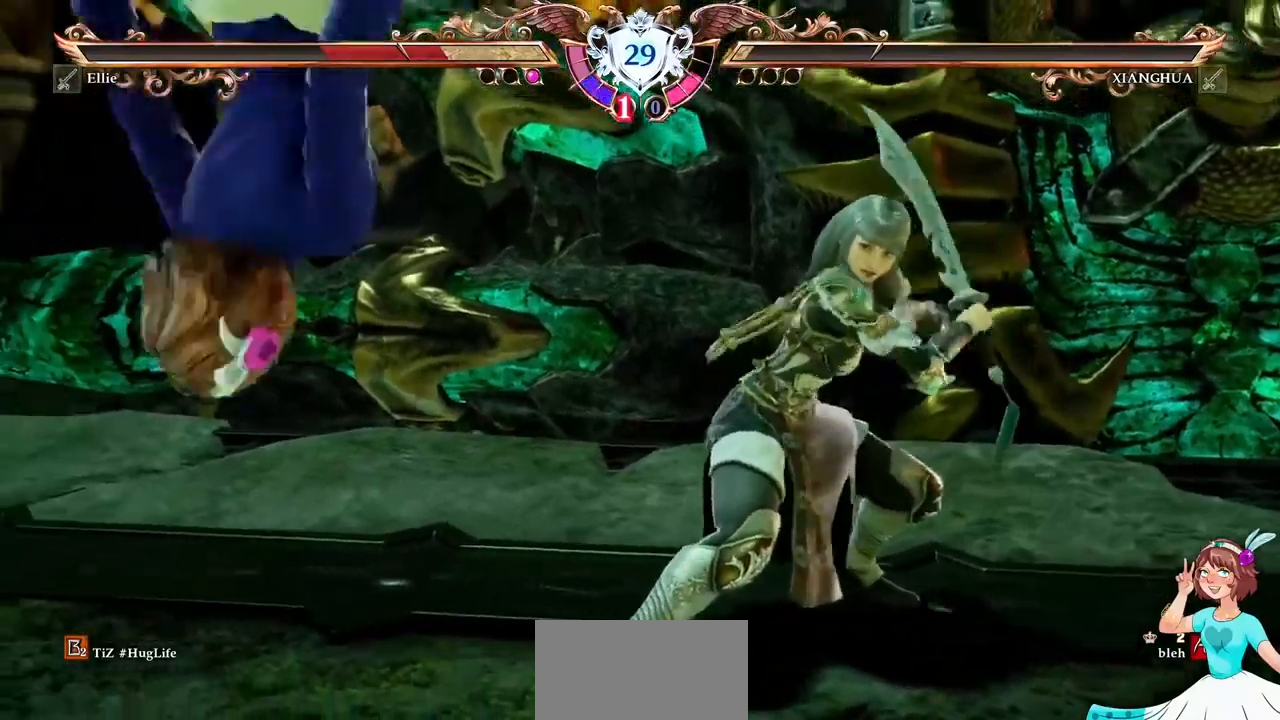
{"buttons": []}